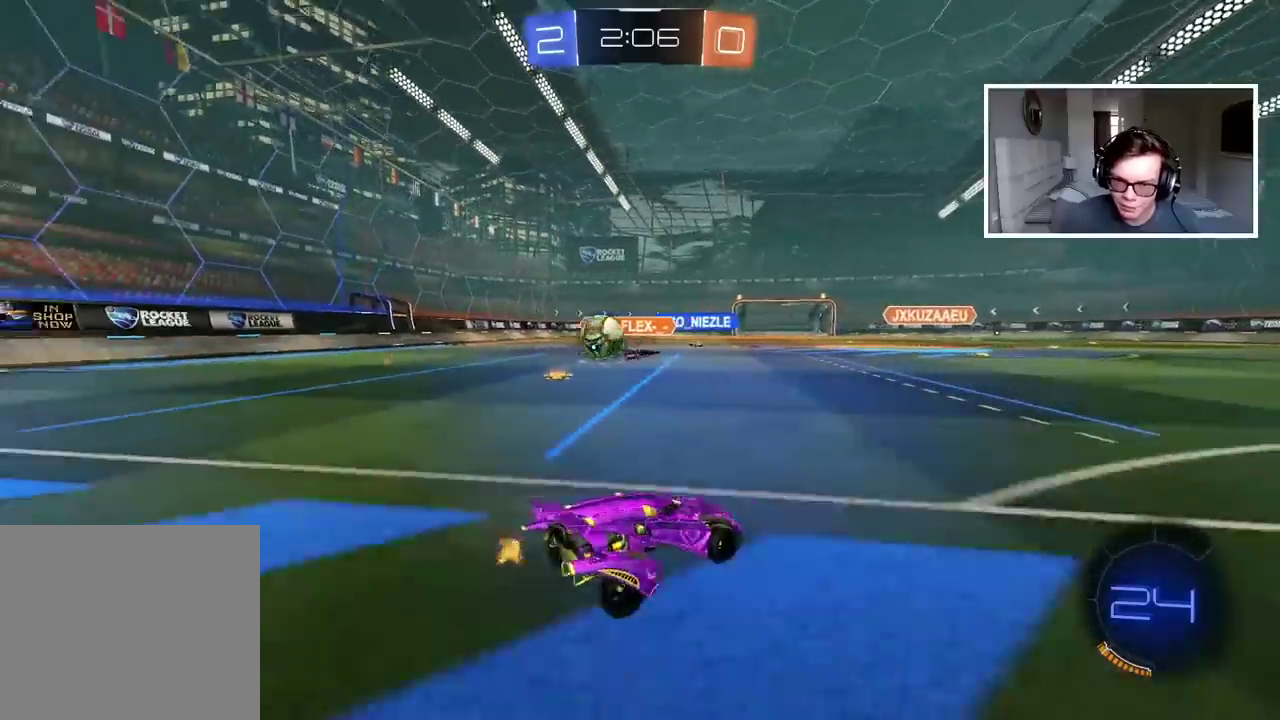
Gameplay with a controller (PlayStation layout); each line is a JSON object with the inputs held at the frame after it. "events" lists button and stick changes between this image and that frame as [ms after this image, input, new state], when the widget could be followed in between.
{"buttons": ["L1"], "left_stick": "center", "right_stick": "center", "events": [[267, "L1", "down"], [333, "L1", "up"], [500, "L1", "down"]]}
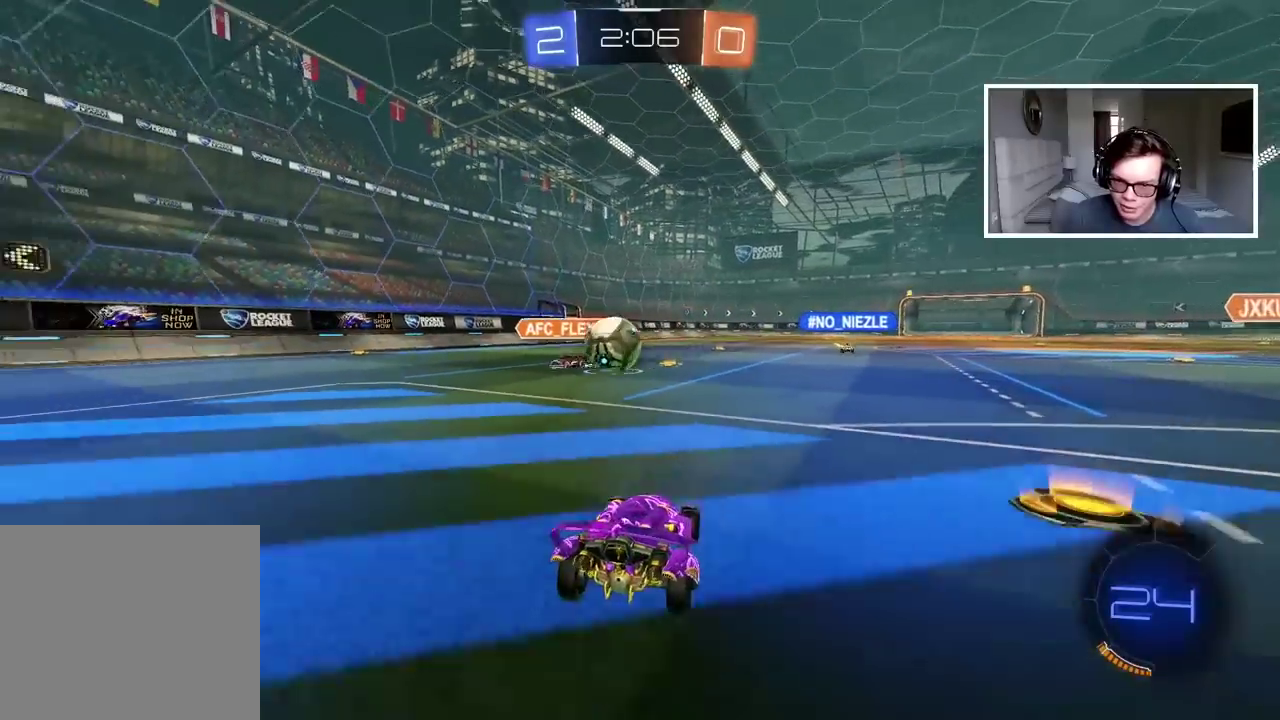
{"buttons": [], "left_stick": "center", "right_stick": "center", "events": [[133, "L1", "up"], [267, "L1", "down"], [417, "L1", "up"]]}
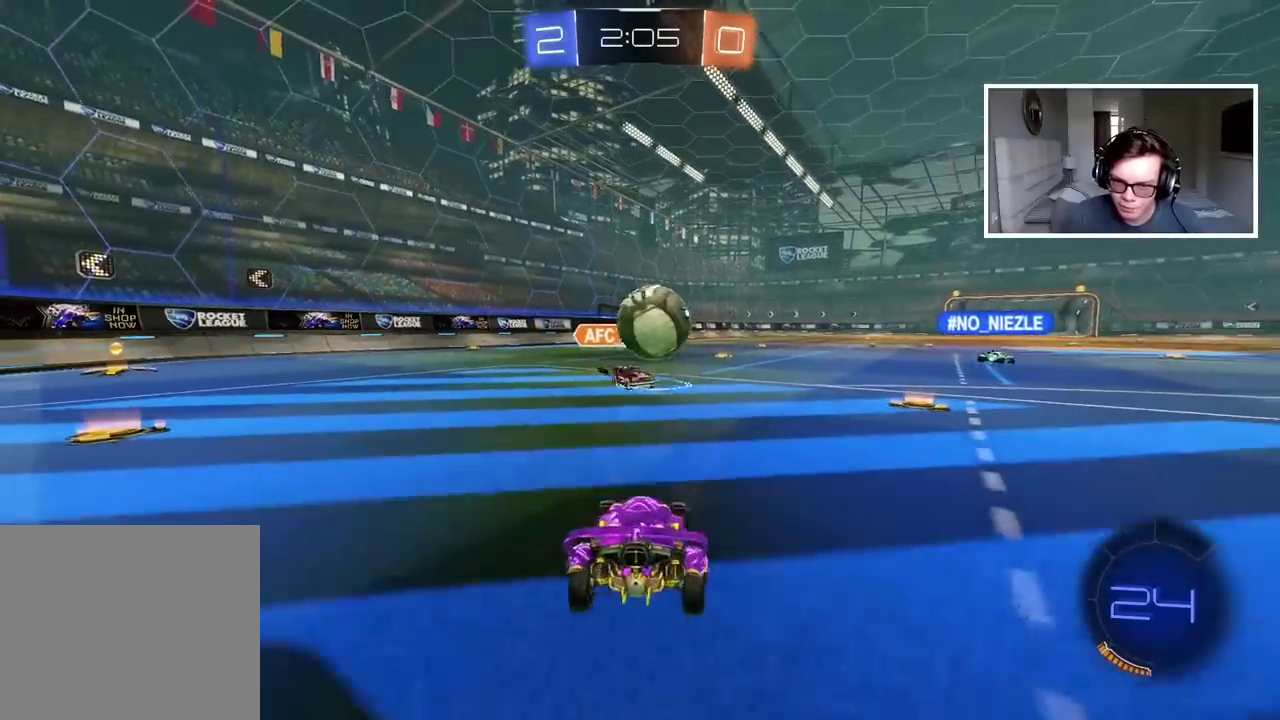
{"buttons": ["L1"], "left_stick": "center", "right_stick": "center", "events": [[100, "L1", "down"], [233, "L1", "up"], [367, "L1", "down"]]}
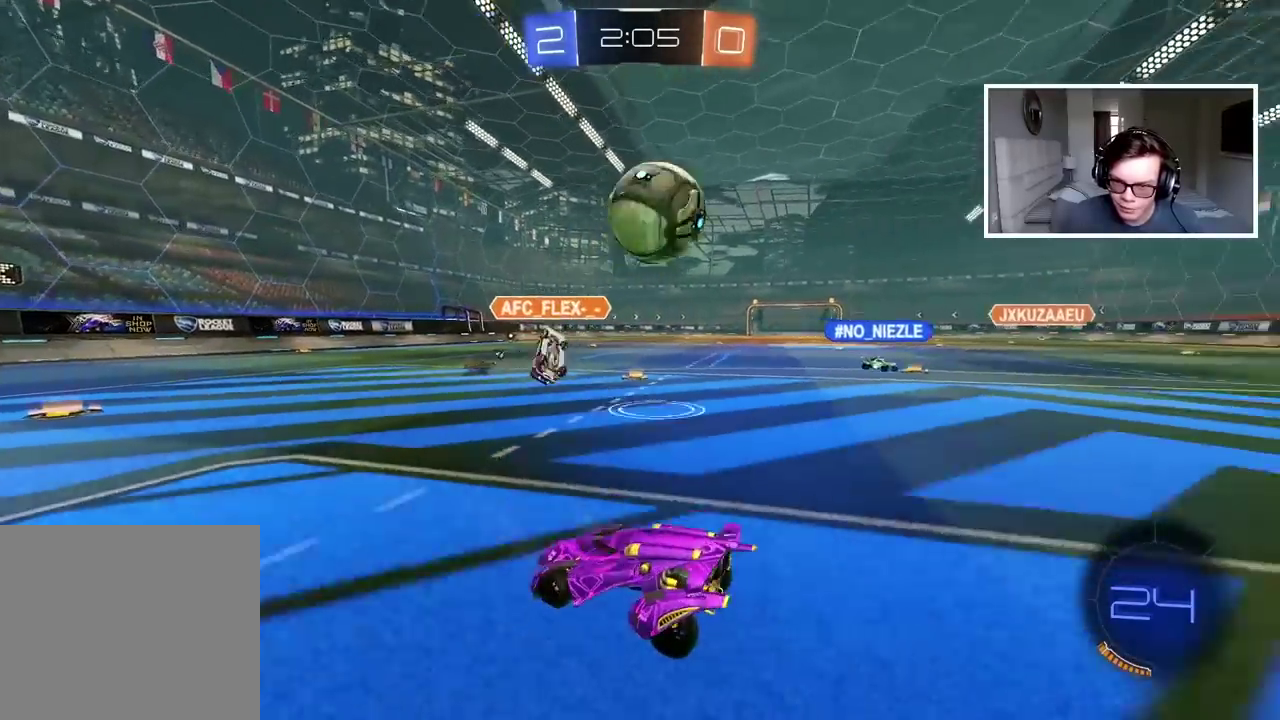
{"buttons": [], "left_stick": "center", "right_stick": "center", "events": [[133, "L1", "up"], [233, "L1", "down"], [367, "L1", "up"]]}